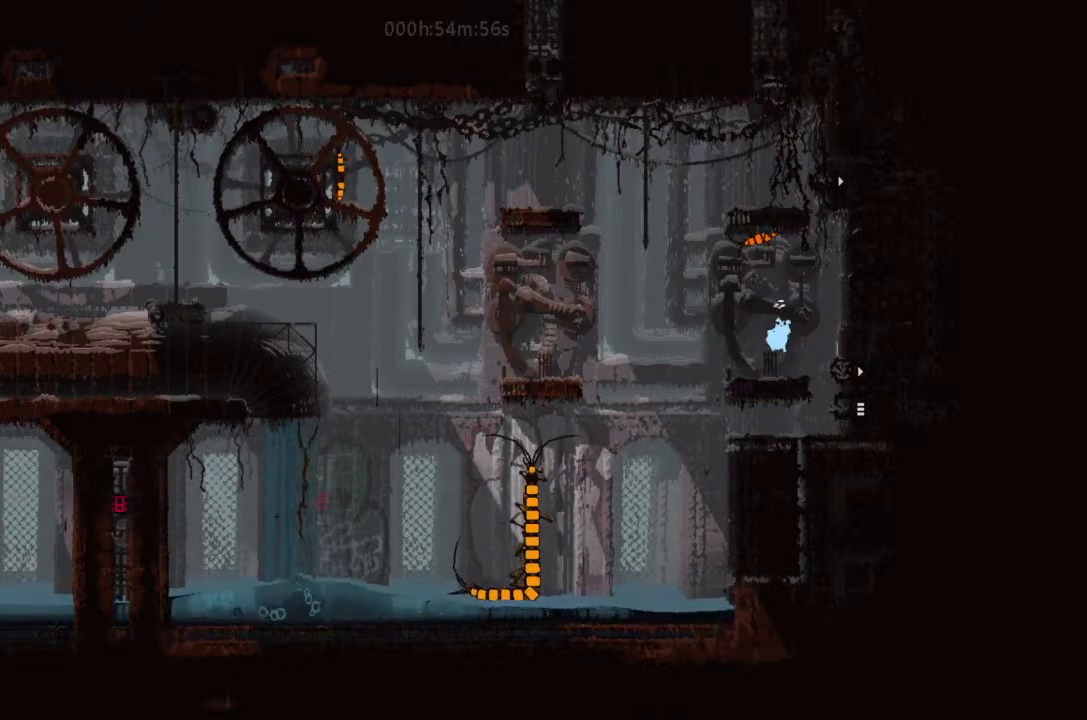
Gameplay with keyboard and mouse; each line is a JSON object with the keys held at the frame after it. "events" lists presses ("down") and releases ("up") of "down", "g", "j", "left", "right", "t" and "up" between this image and that frame as [ms after this image, input, new state], when the widget could be followed in between. No other keys are recorded. Mouse buttons are not recorded. Not read: mouse_move.
{"keys": ["left"], "events": [[33, "up", "up"], [366, "left", "down"]]}
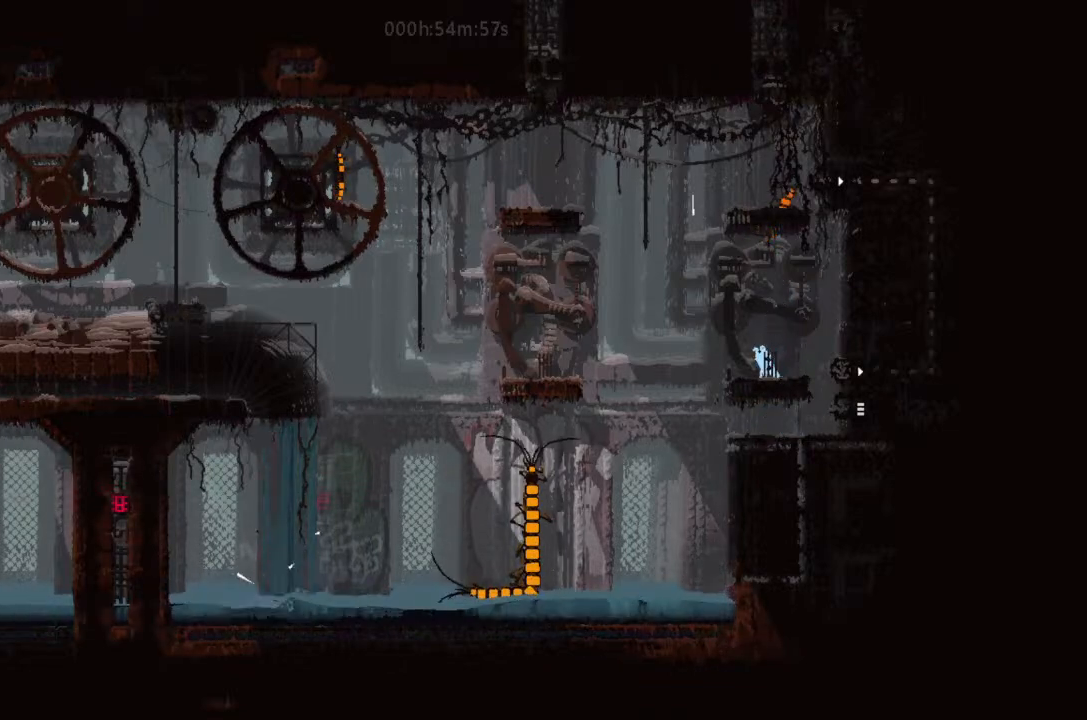
{"keys": ["j", "left"], "events": [[100, "j", "down"]]}
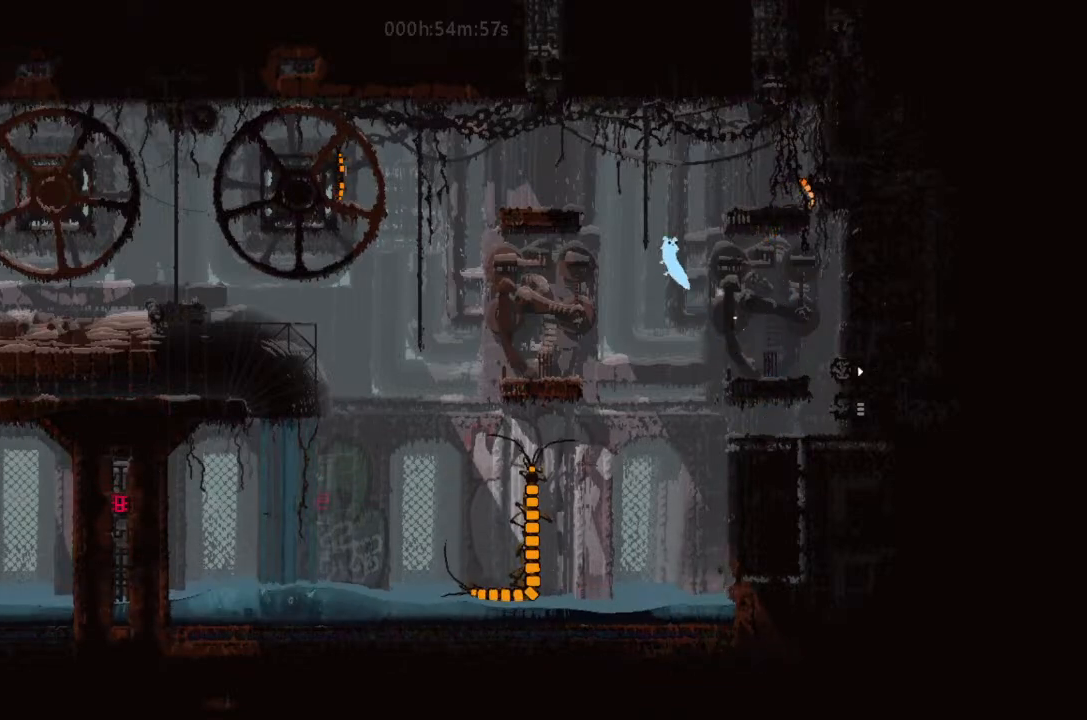
{"keys": ["up"], "events": [[200, "j", "up"], [400, "left", "up"], [400, "up", "down"]]}
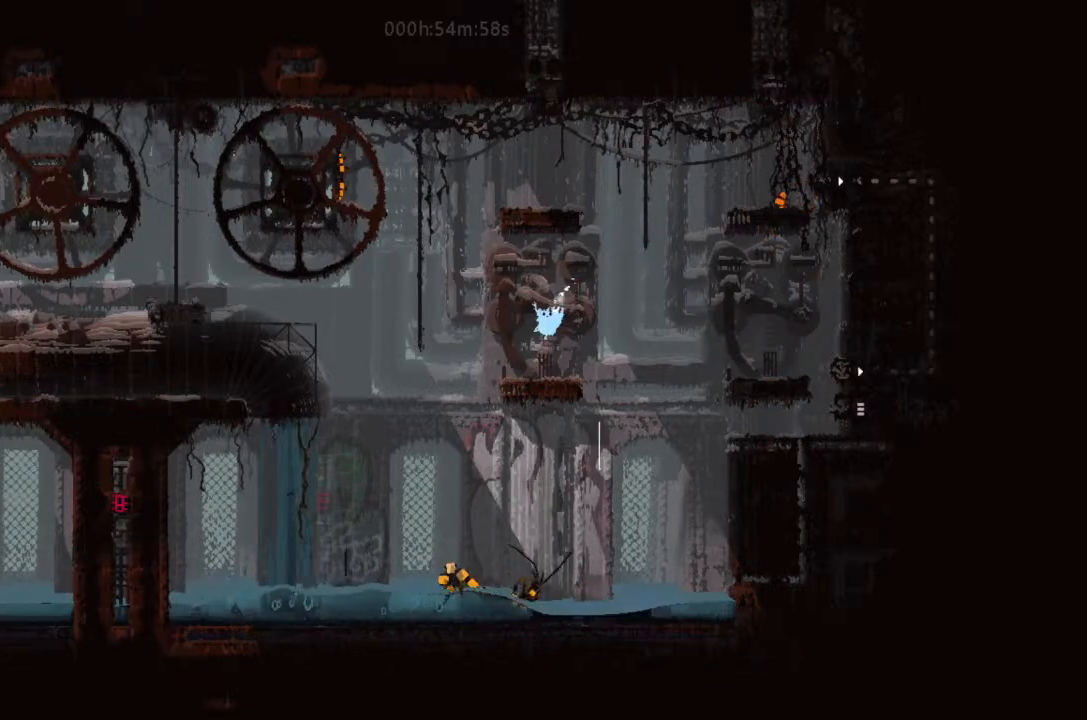
{"keys": ["j", "left"], "events": [[233, "up", "up"], [366, "left", "down"], [400, "j", "down"]]}
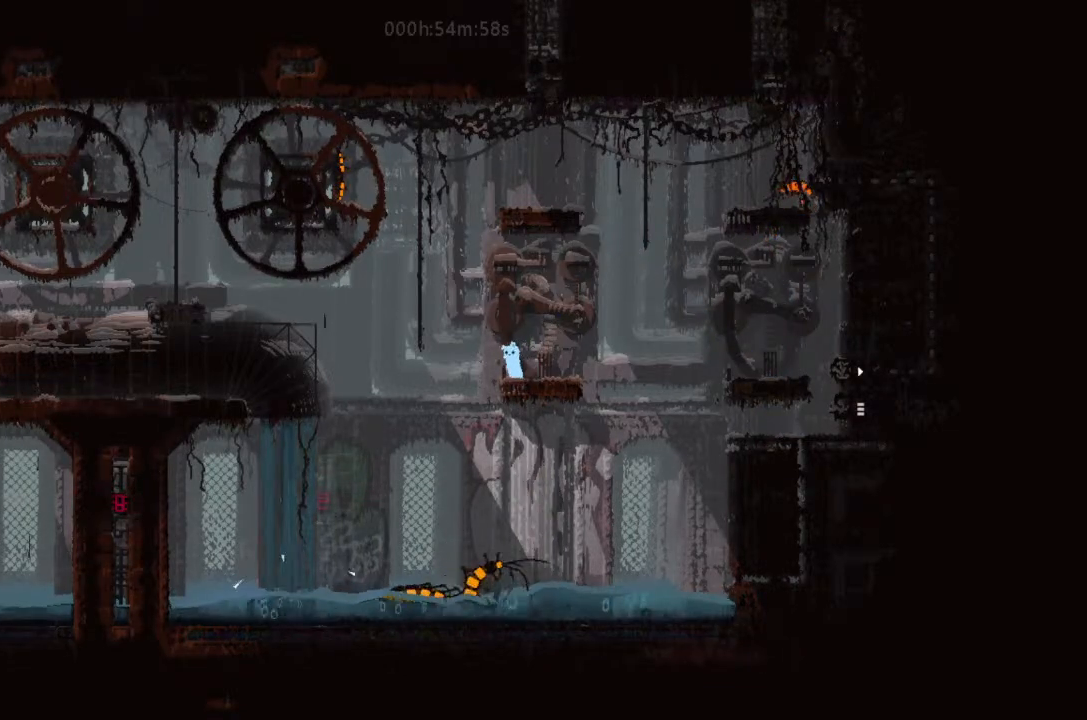
{"keys": ["left"], "events": [[66, "up", "down"], [166, "j", "up"], [500, "up", "up"]]}
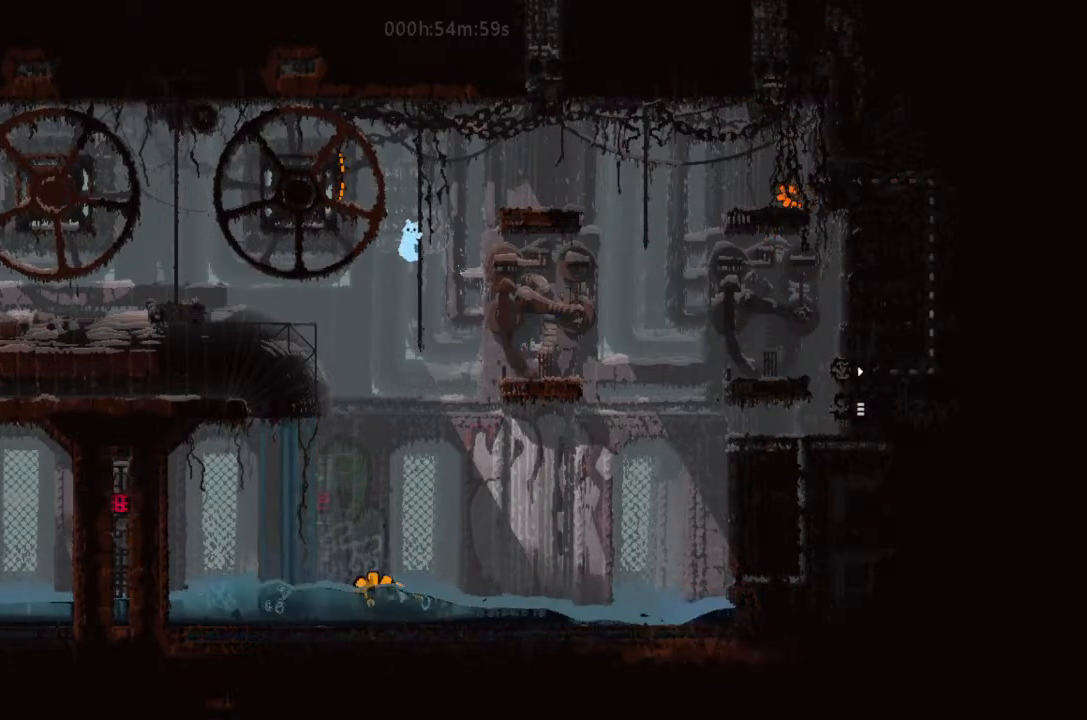
{"keys": [], "events": [[66, "left", "up"], [200, "down", "down"], [433, "down", "up"]]}
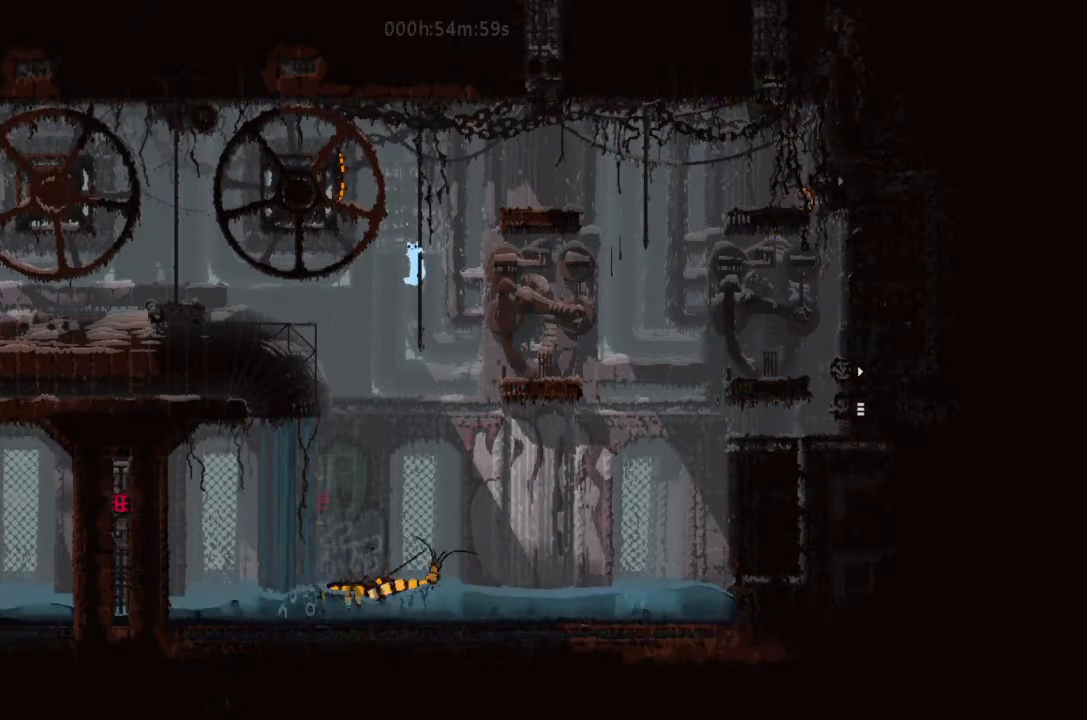
{"keys": ["left"], "events": [[33, "left", "down"], [166, "j", "down"], [233, "j", "up"]]}
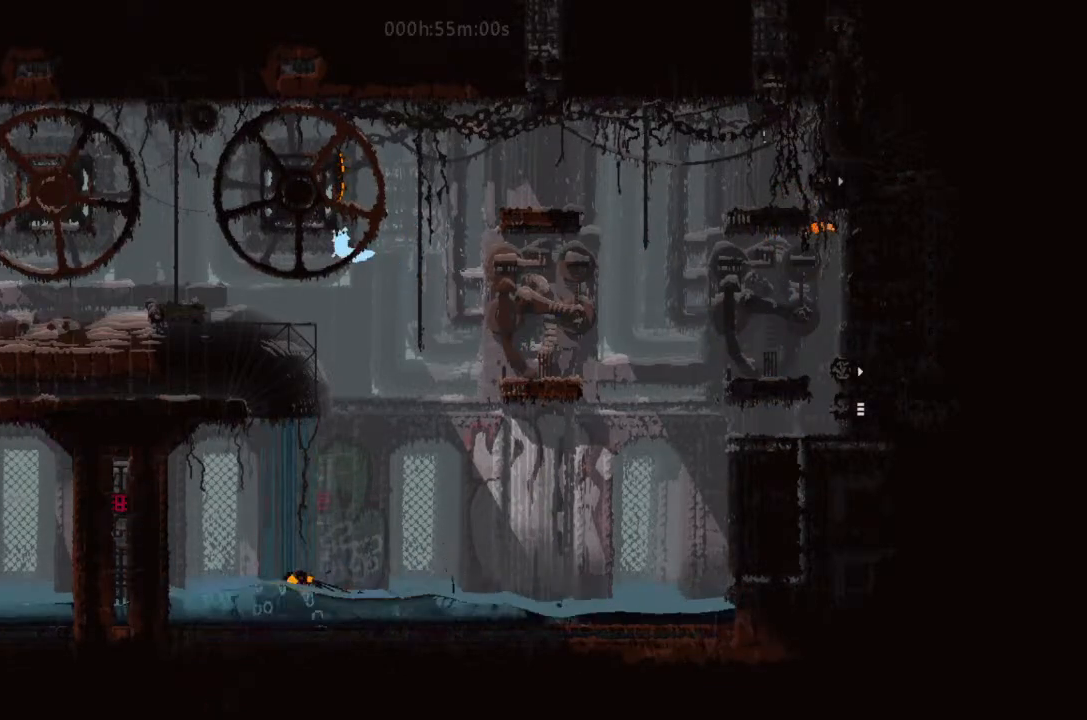
{"keys": ["left"], "events": [[333, "up", "down"], [366, "j", "down"], [366, "up", "up"], [433, "j", "up"]]}
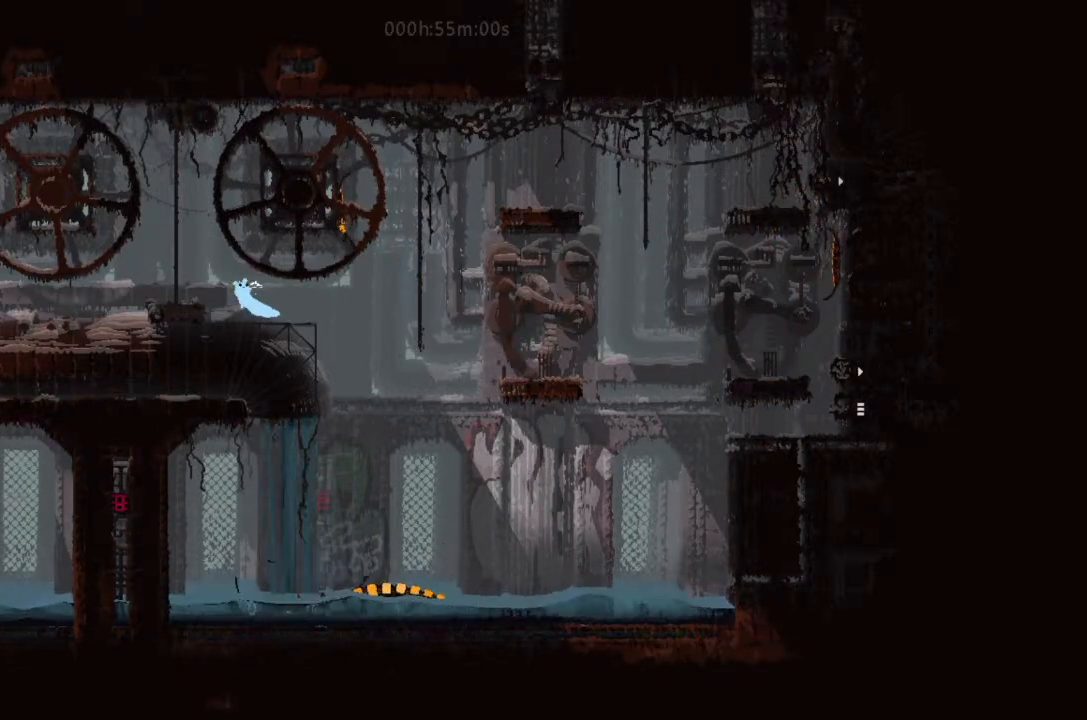
{"keys": ["left"], "events": [[366, "g", "down"], [500, "g", "up"]]}
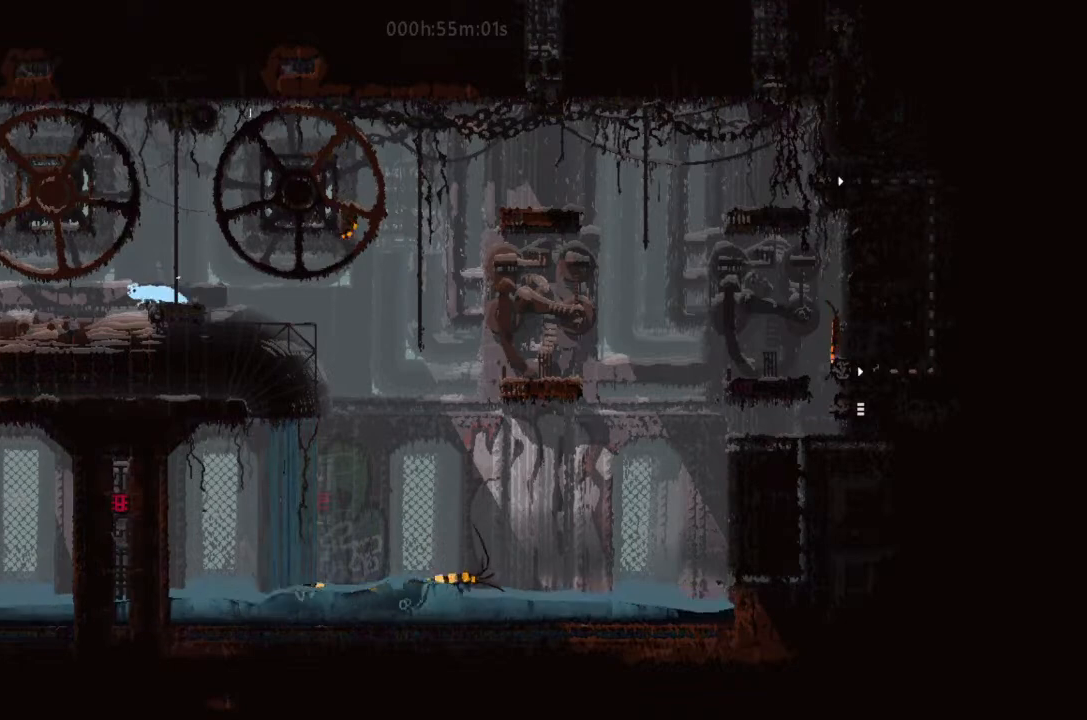
{"keys": ["left"], "events": []}
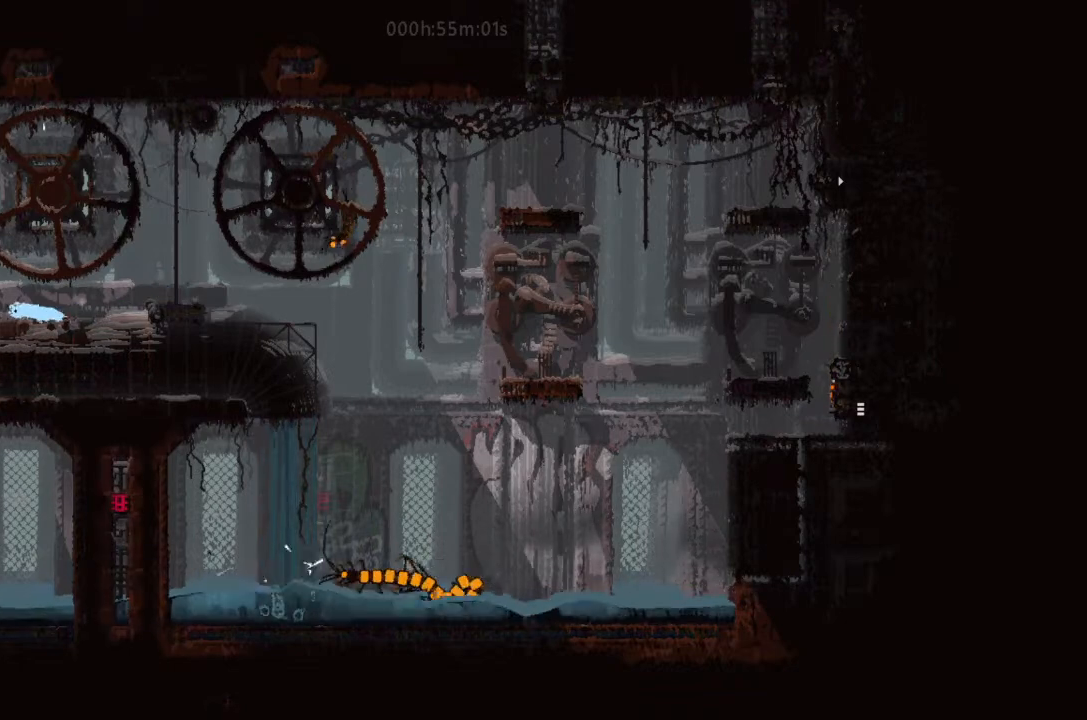
{"keys": ["left", "up"], "events": [[33, "up", "down"], [100, "j", "down"], [100, "up", "up"], [333, "up", "down"], [400, "j", "up"]]}
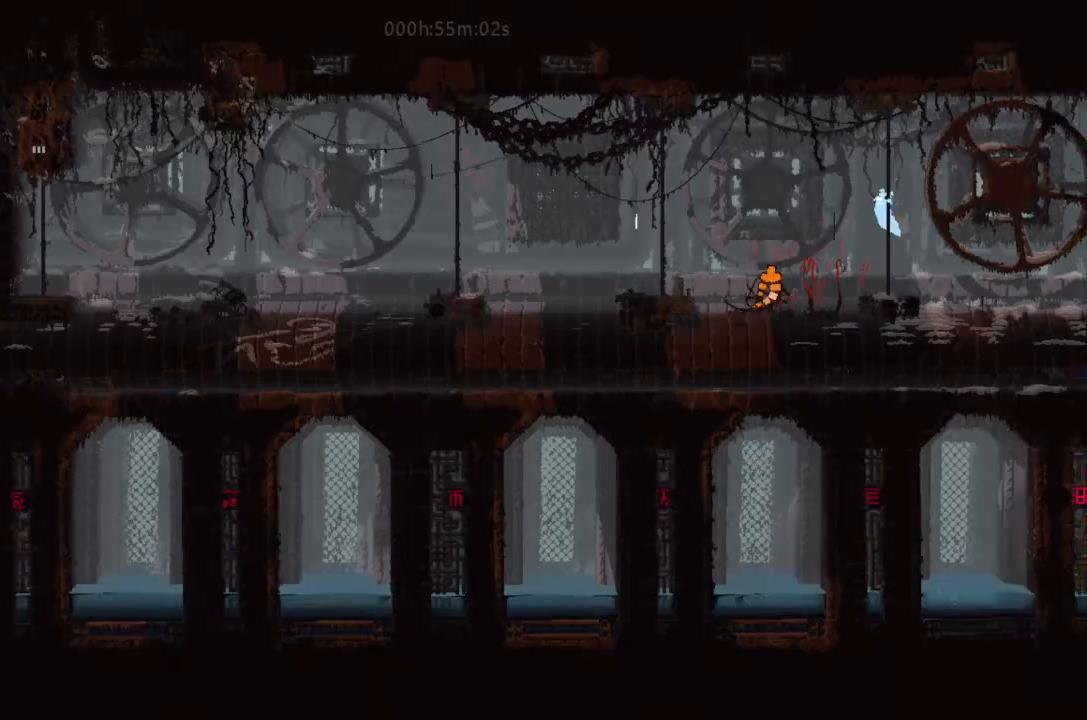
{"keys": ["down"], "events": [[100, "left", "up"], [233, "up", "up"], [500, "down", "down"]]}
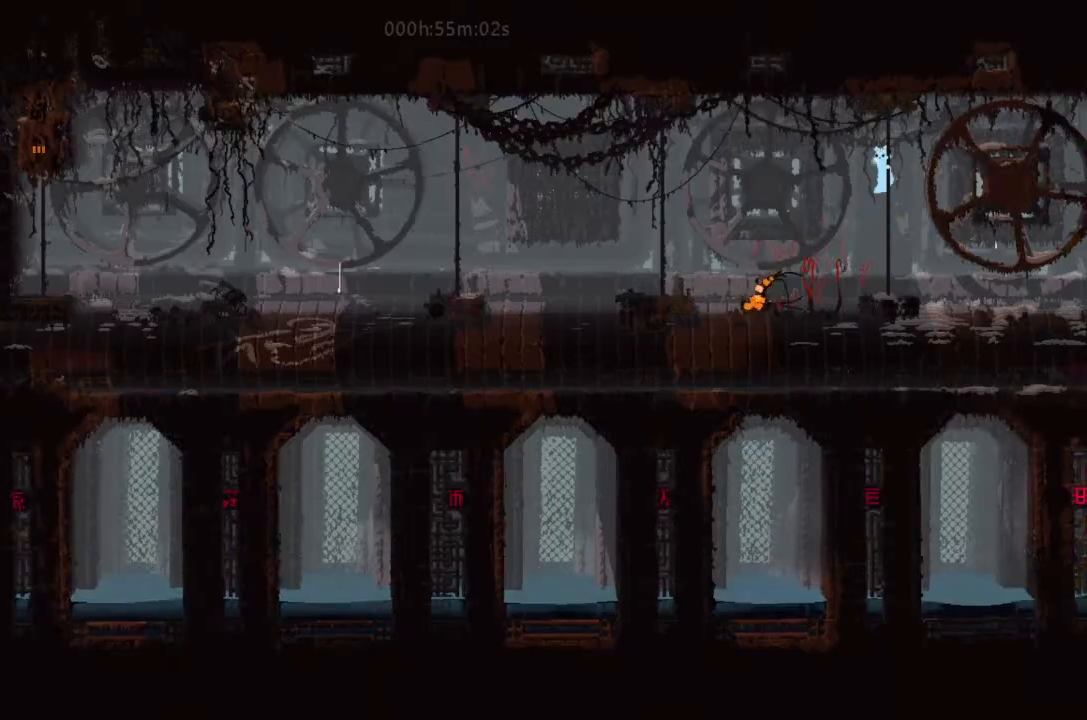
{"keys": [], "events": [[100, "down", "up"], [433, "j", "down"], [500, "j", "up"]]}
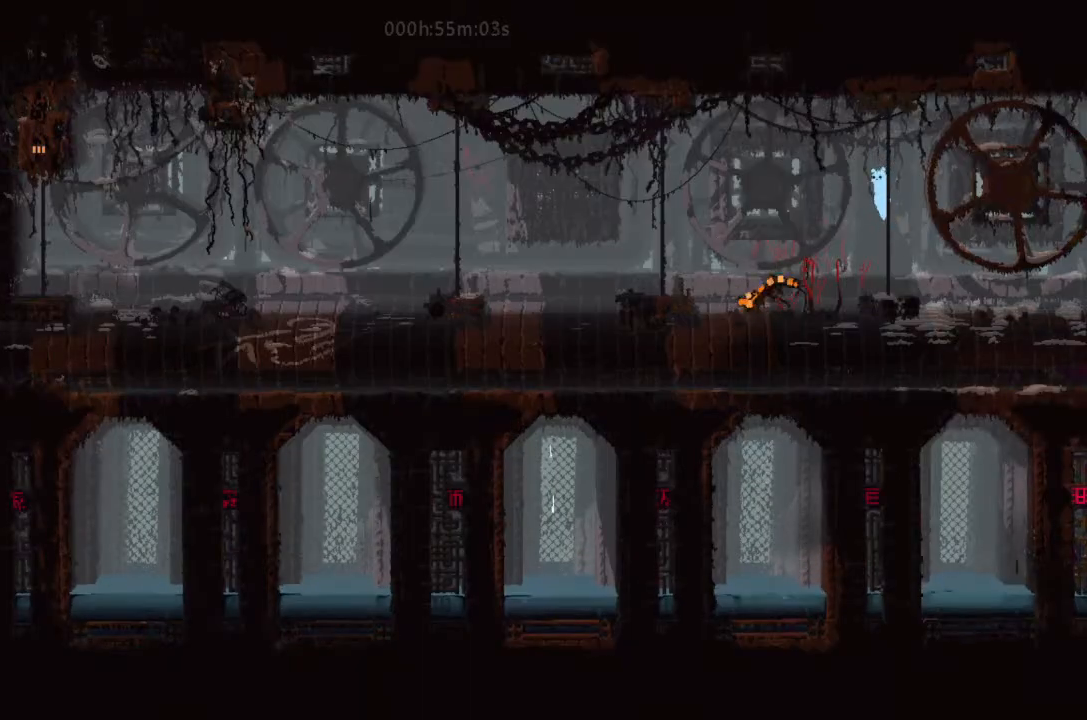
{"keys": ["right", "up"], "events": [[233, "right", "down"], [366, "up", "down"]]}
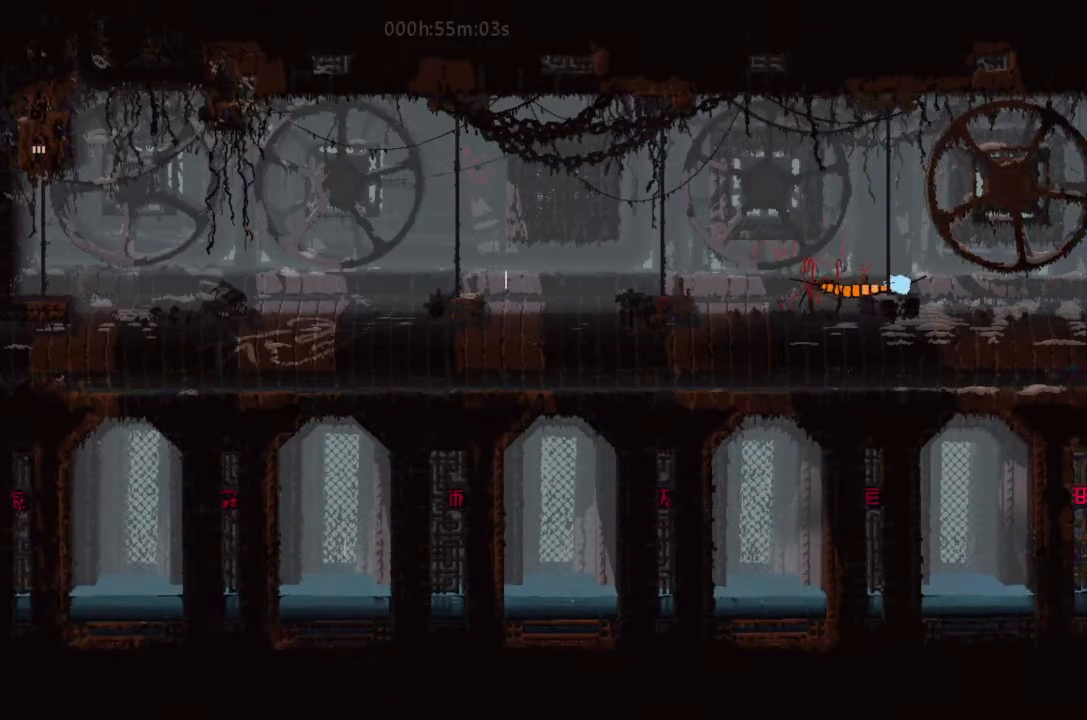
{"keys": ["left", "up"], "events": [[66, "right", "up"], [333, "j", "down"], [333, "left", "down"], [433, "j", "up"]]}
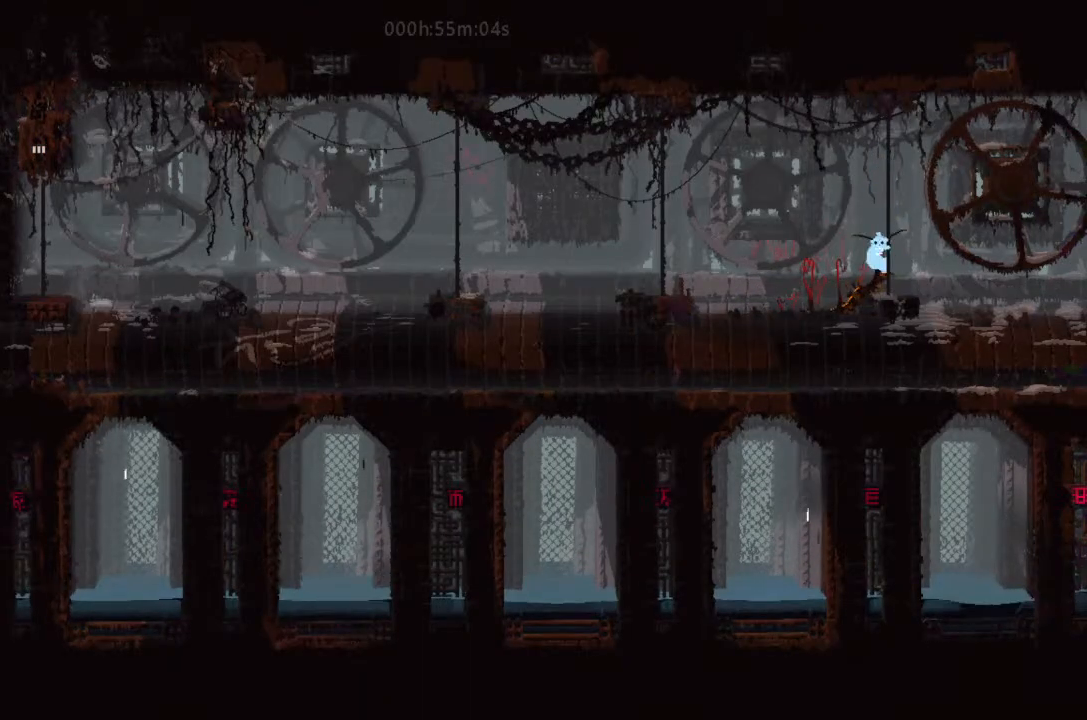
{"keys": ["left"], "events": [[33, "j", "down"], [33, "up", "up"], [266, "j", "up"]]}
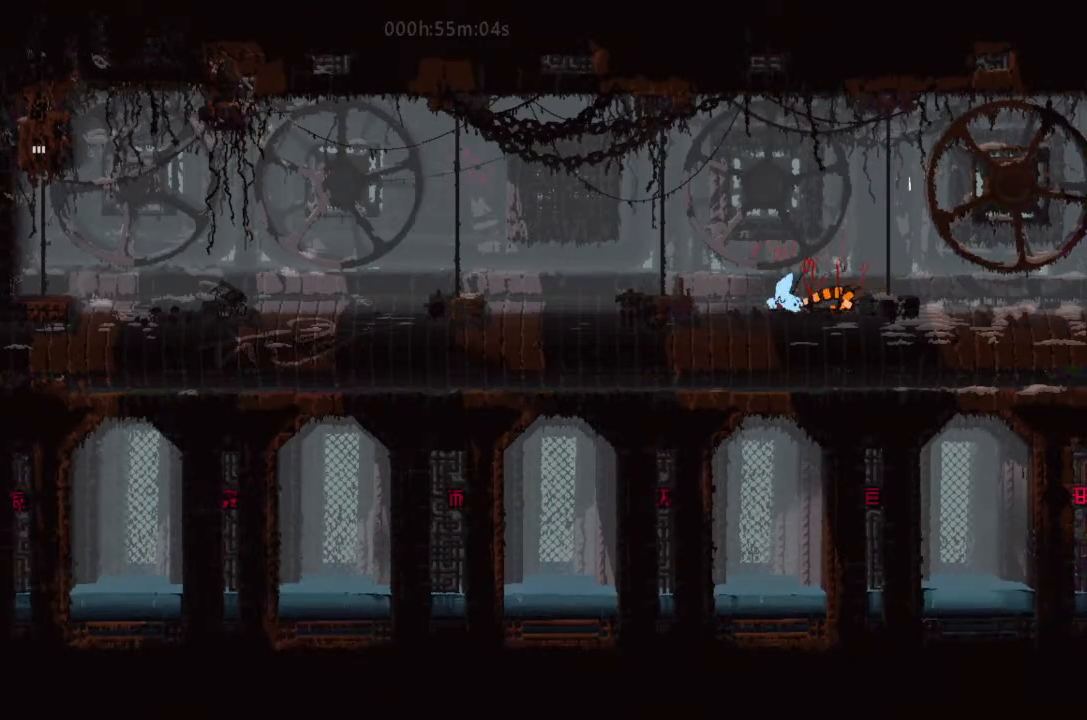
{"keys": ["g", "j", "left"], "events": [[33, "g", "down"], [100, "g", "up"], [233, "g", "down"], [333, "g", "up"], [400, "g", "down"], [433, "j", "down"]]}
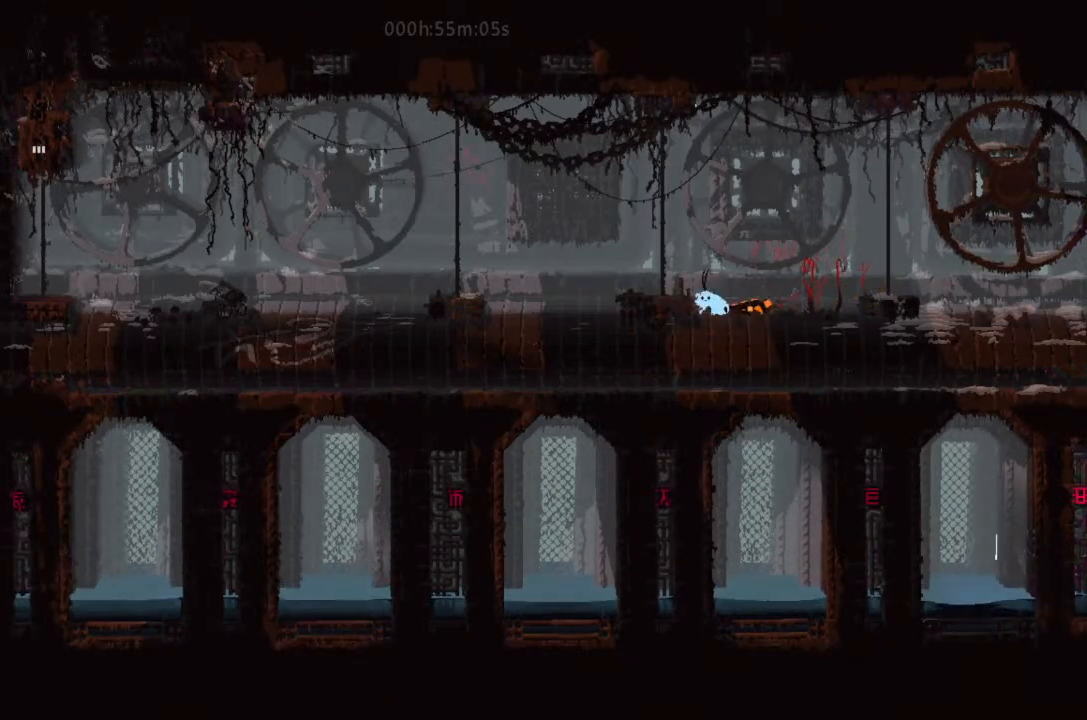
{"keys": ["j", "left"], "events": [[33, "g", "up"], [200, "j", "up"], [233, "j", "down"], [266, "g", "down"], [400, "g", "up"], [400, "j", "up"], [500, "j", "down"]]}
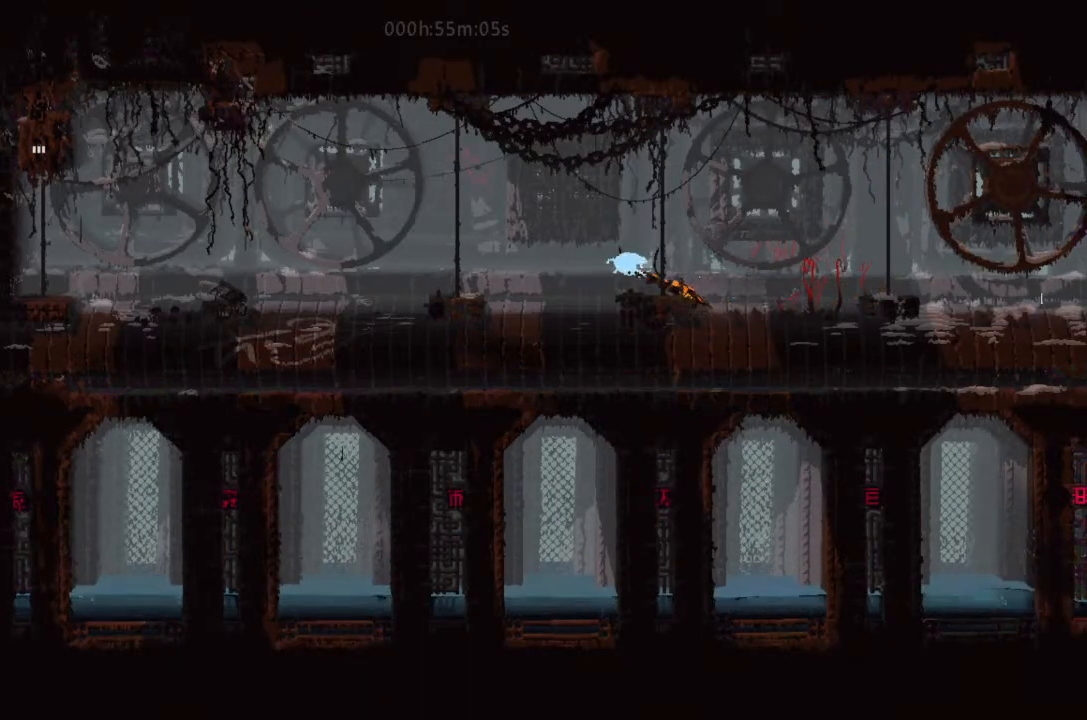
{"keys": ["j", "left", "up"], "events": [[166, "j", "up"], [200, "up", "down"], [233, "j", "down"], [366, "j", "up"], [366, "up", "up"], [433, "j", "down"], [433, "up", "down"]]}
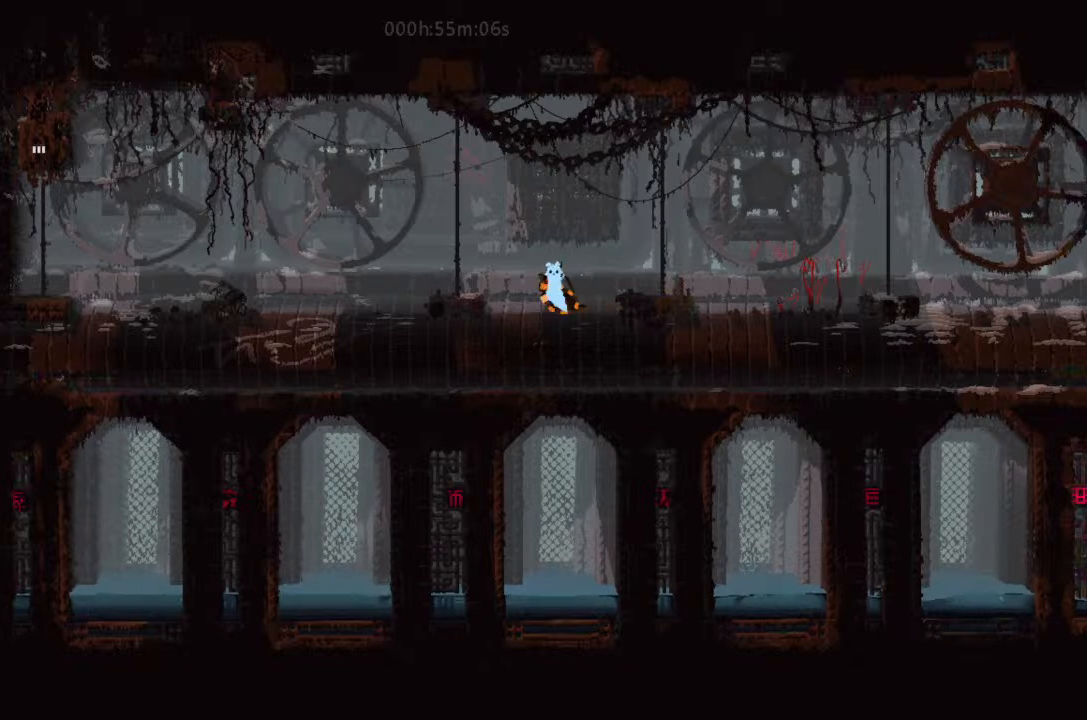
{"keys": ["j", "left"], "events": [[66, "j", "up"], [66, "up", "up"], [166, "up", "down"], [200, "j", "down"], [233, "up", "up"], [333, "j", "up"], [366, "j", "down"], [366, "up", "down"], [500, "up", "up"]]}
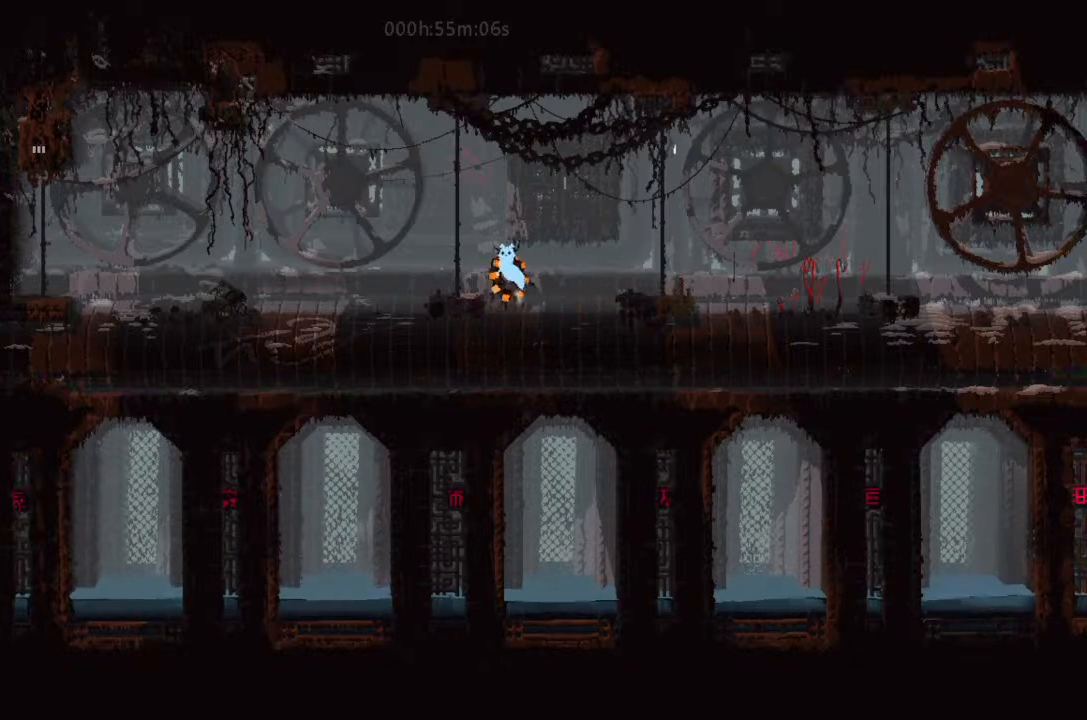
{"keys": [], "events": [[66, "j", "up"], [200, "j", "down"], [333, "j", "up"], [333, "left", "up"]]}
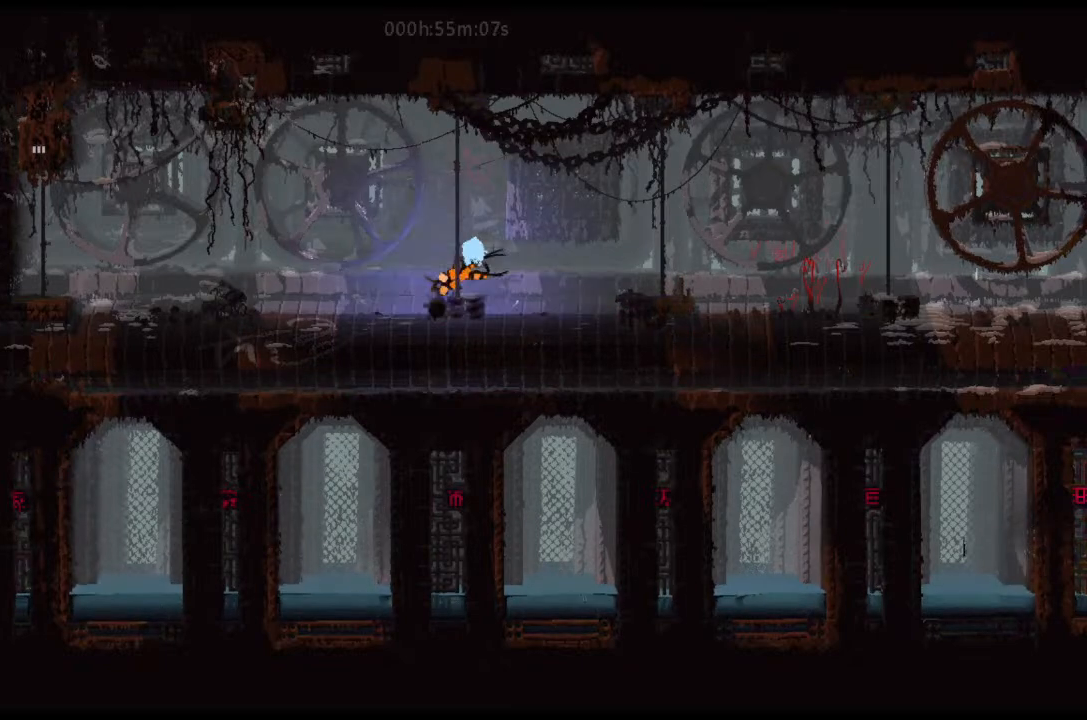
{"keys": [], "events": []}
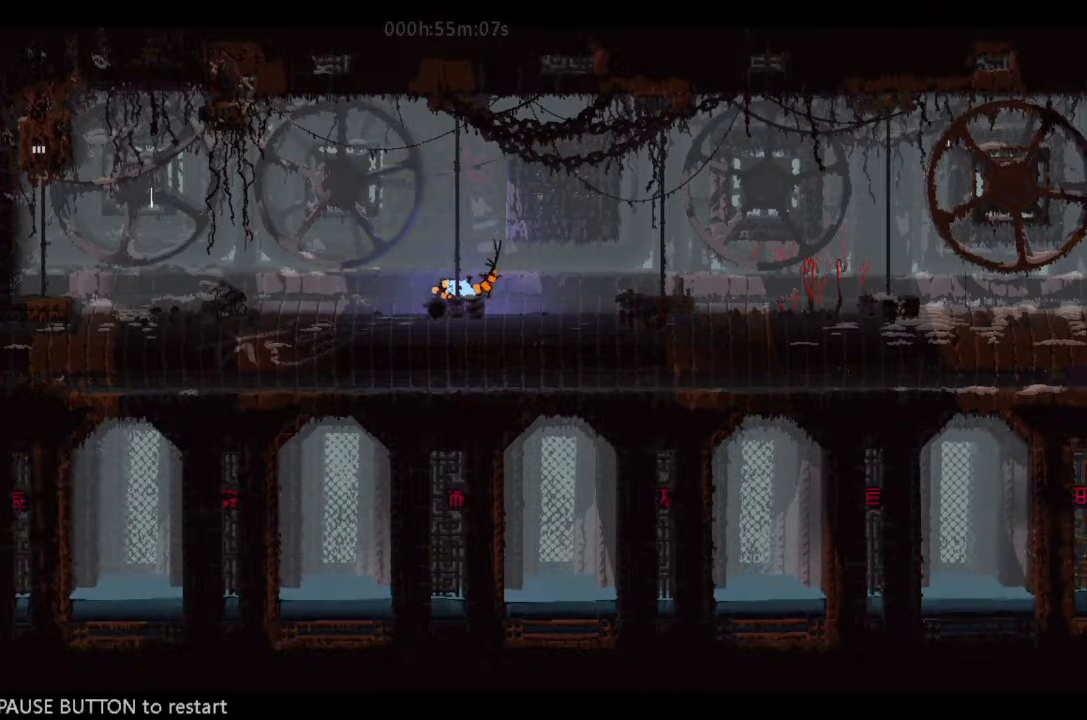
{"keys": [], "events": []}
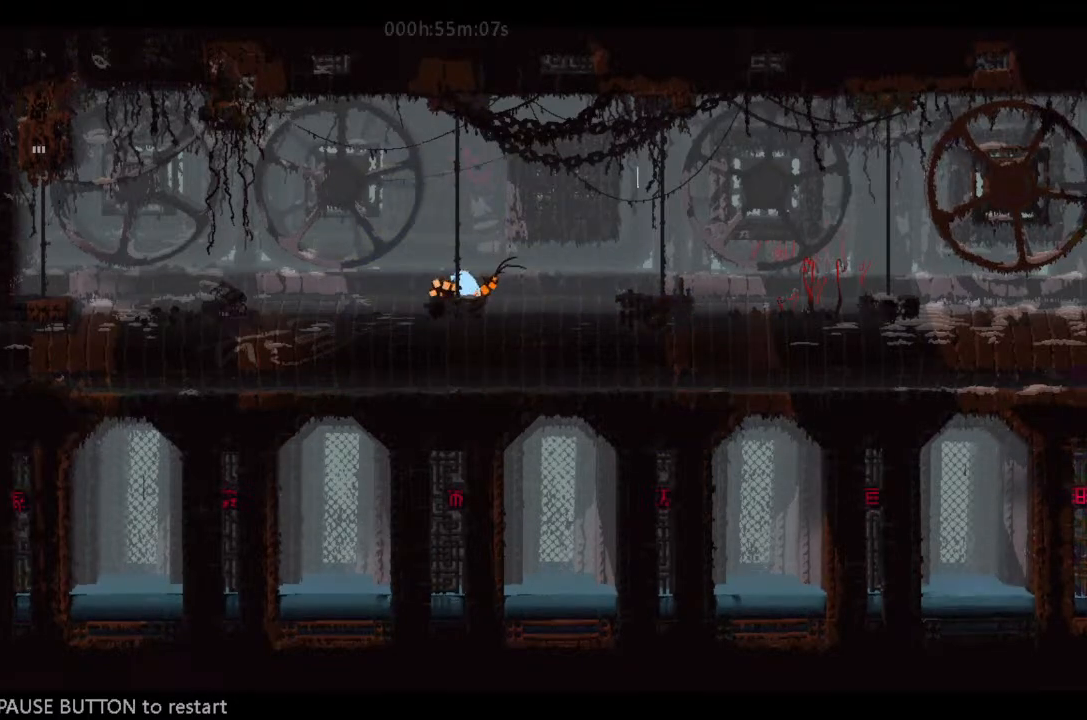
{"keys": [], "events": []}
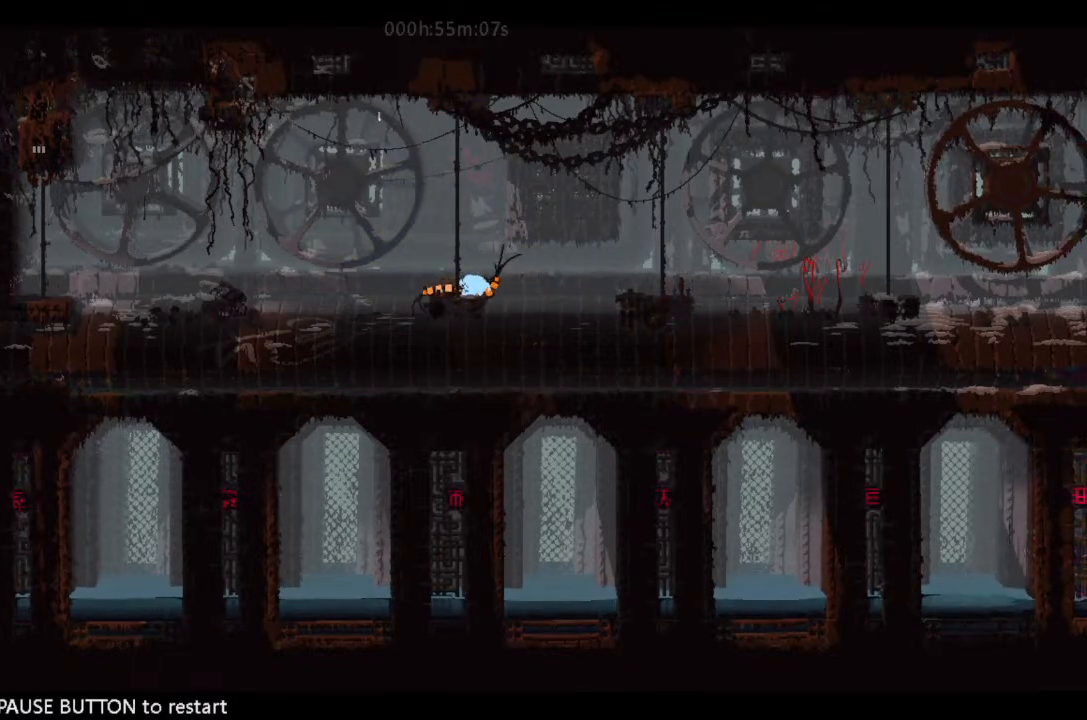
{"keys": [], "events": []}
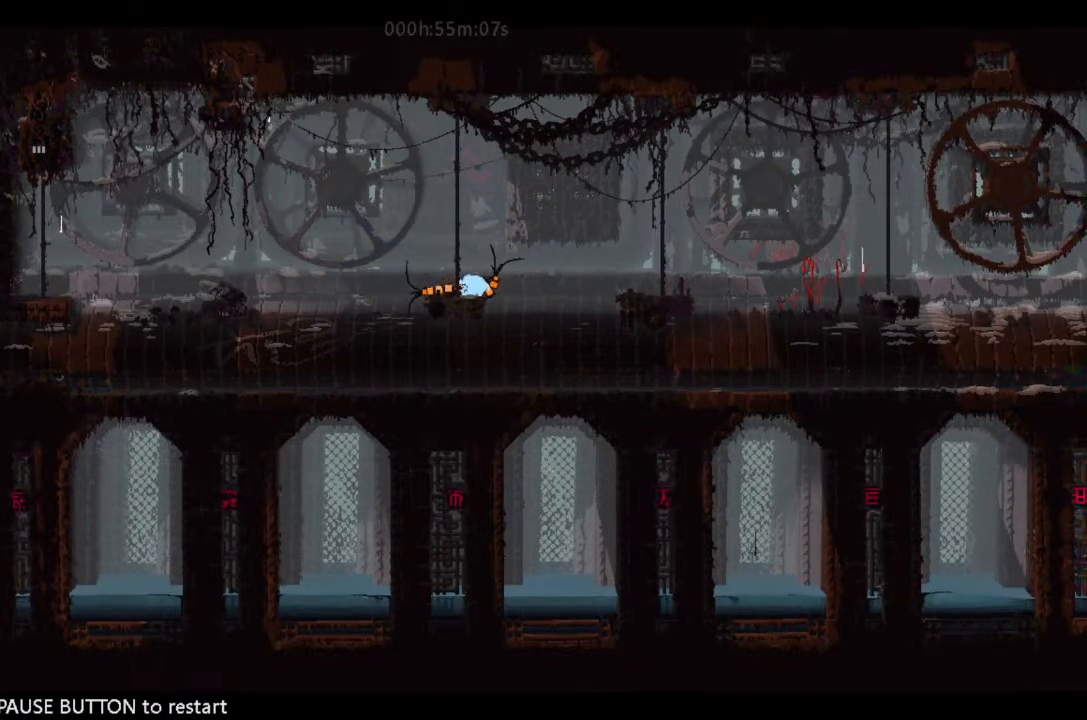
{"keys": [], "events": []}
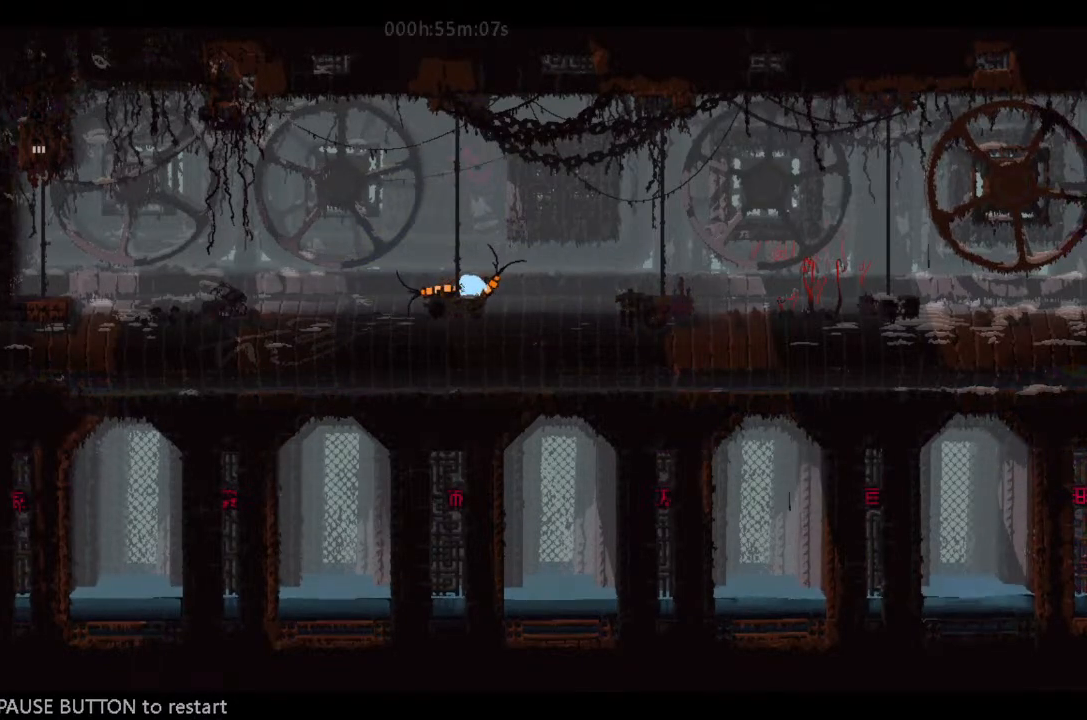
{"keys": [], "events": []}